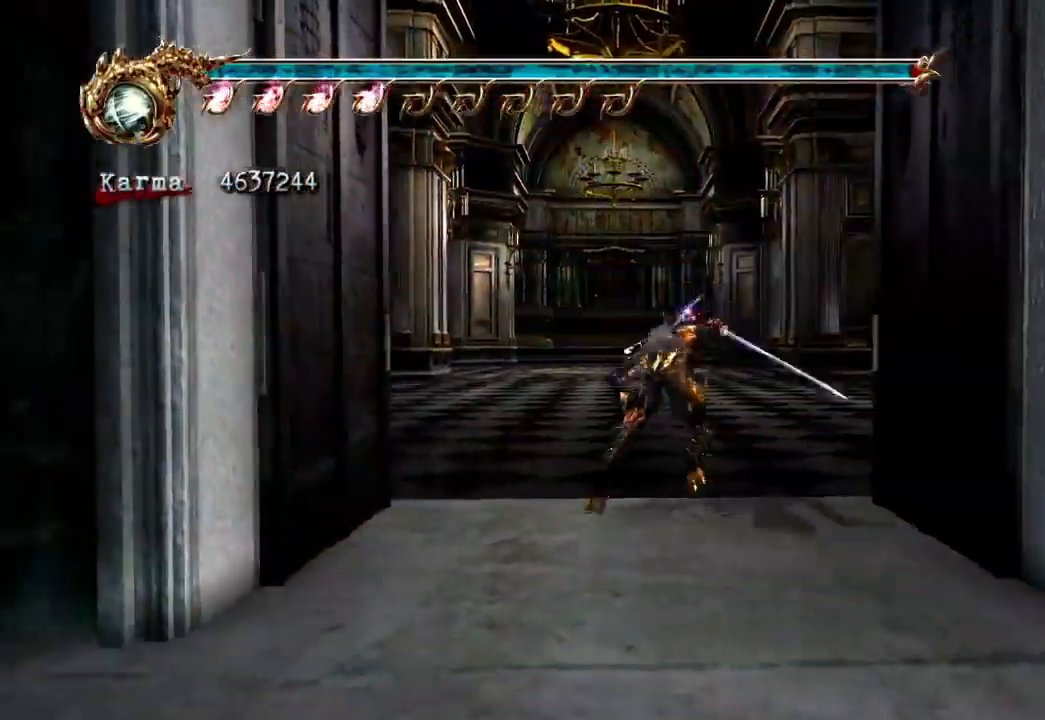
Gameplay with a controller (Xbox layout); each line is a JSON object with the inputs held at the frame after it. "events" lists button and stick changes between this image and that frame as [ms after this image, input, new state], when the widget could be followed in between. Not read: DPAD_LEFT DPAD_RIGHT L3 R3.
{"buttons": [], "left_stick": "up", "right_stick": "center", "events": [[83, "A", "up"], [133, "L2", "up"], [283, "right_stick", "right"], [417, "right_stick", "center"]]}
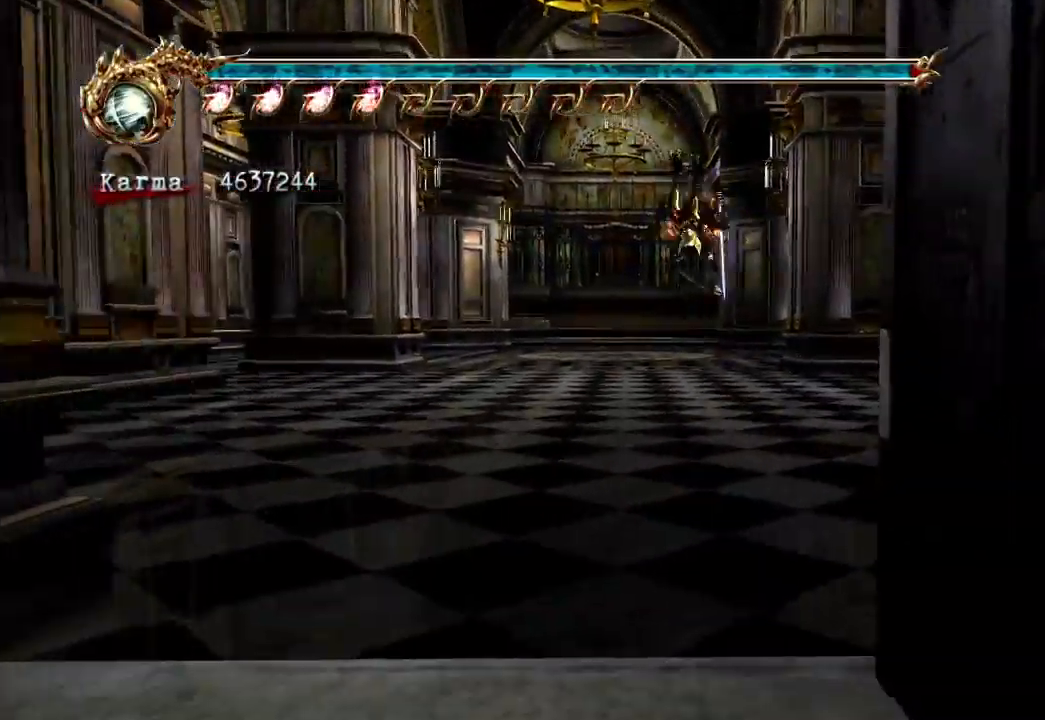
{"buttons": [], "left_stick": "up", "right_stick": "center", "events": [[117, "L2", "down"], [283, "A", "down"], [383, "A", "up"], [483, "L2", "up"]]}
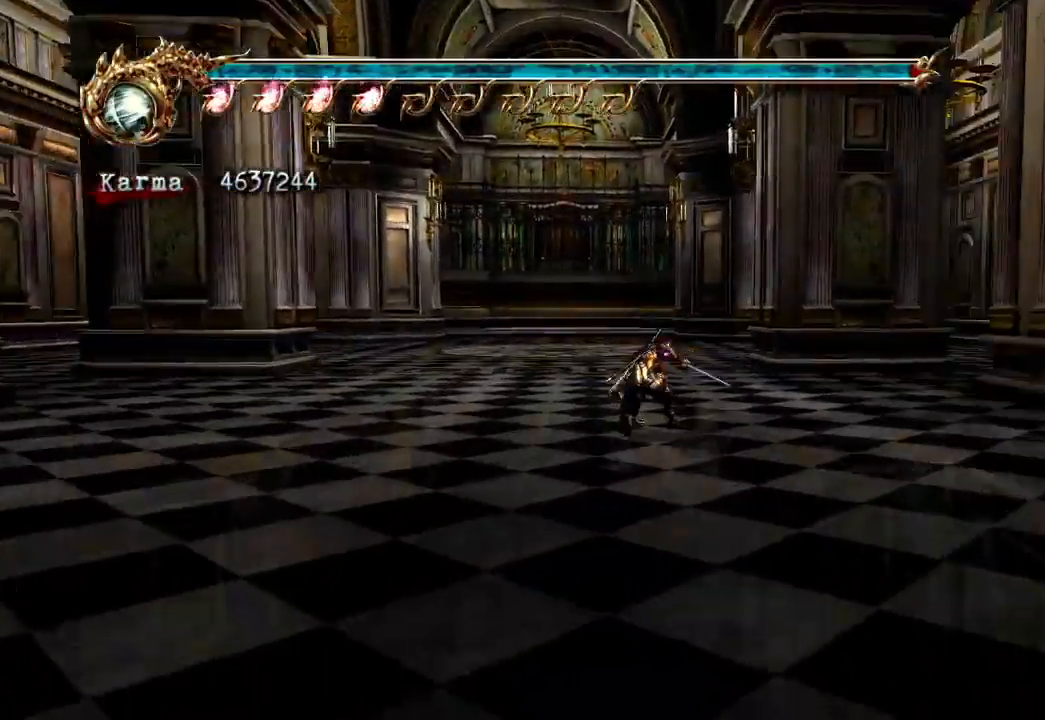
{"buttons": ["L2"], "left_stick": "up", "right_stick": "center", "events": [[33, "right_stick", "right"], [150, "right_stick", "center"], [483, "L2", "down"]]}
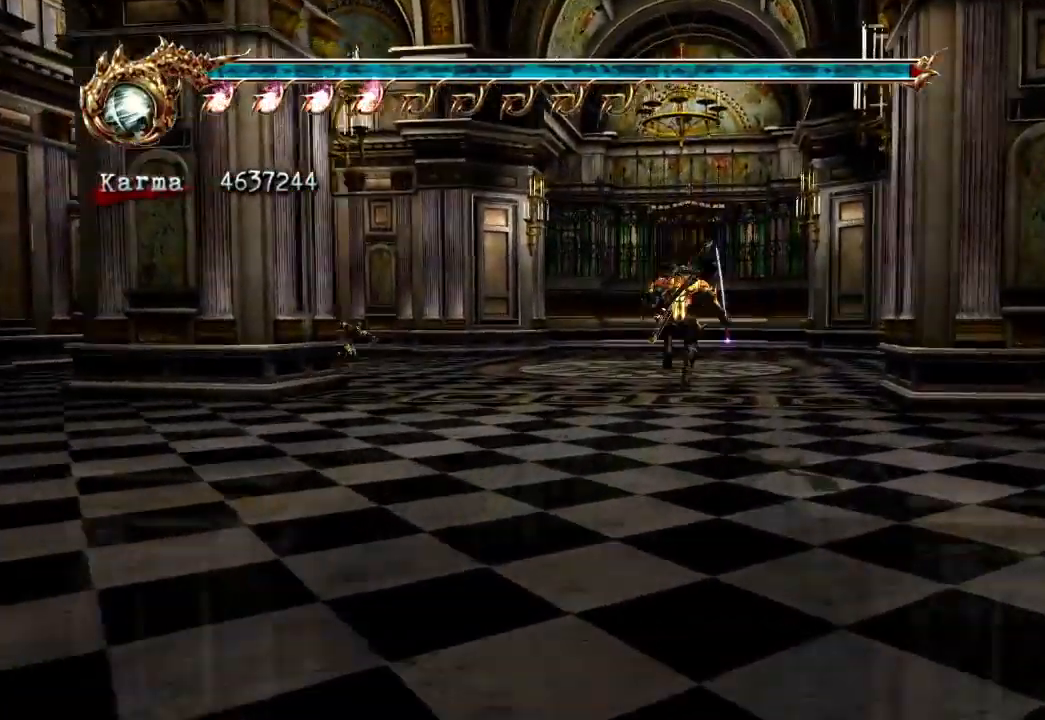
{"buttons": [], "left_stick": "center", "right_stick": "center", "events": [[100, "A", "down"], [217, "A", "up"], [300, "left_stick", "center"], [317, "L2", "up"]]}
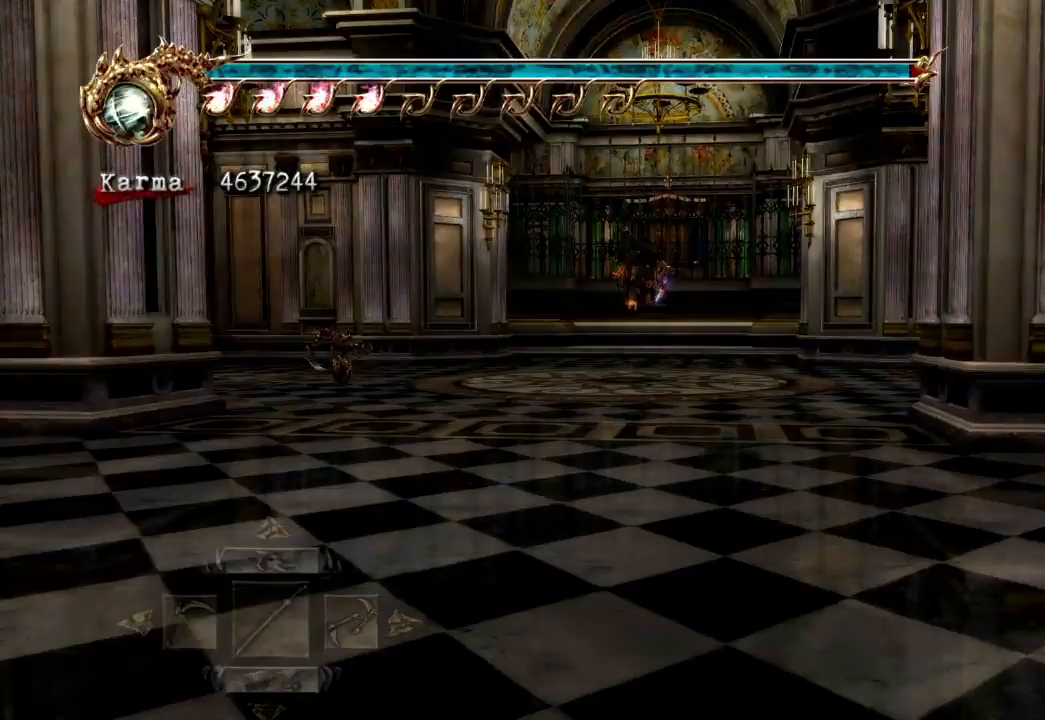
{"buttons": [], "left_stick": "center", "right_stick": "center", "events": []}
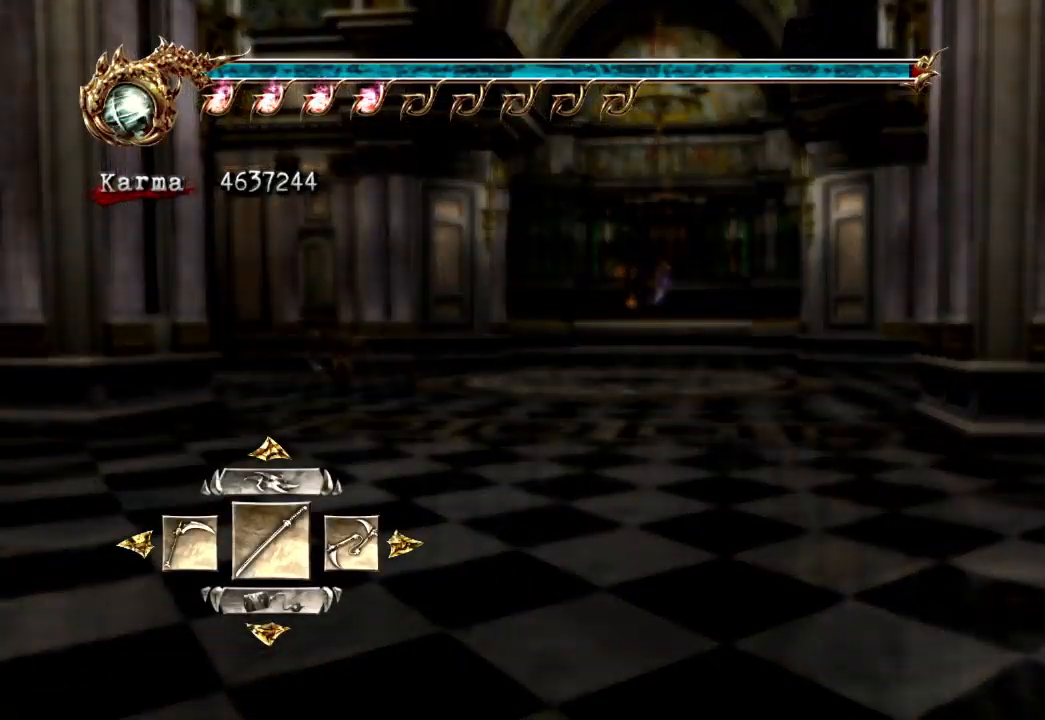
{"buttons": ["A"], "left_stick": "center", "right_stick": "center", "events": [[400, "A", "down"]]}
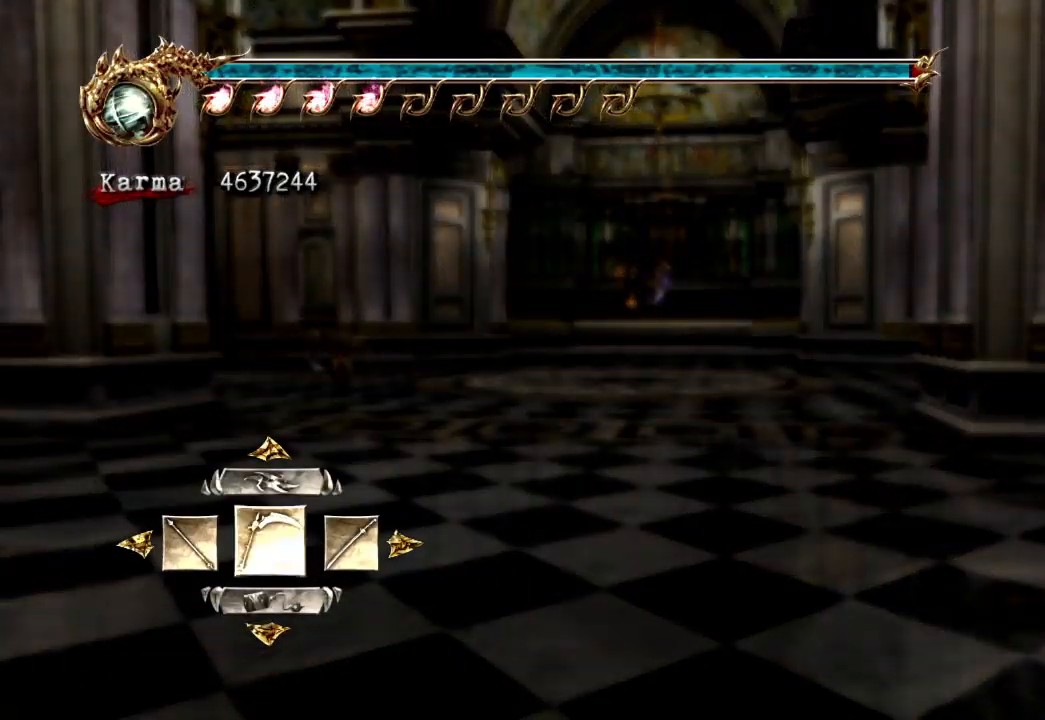
{"buttons": [], "left_stick": "up", "right_stick": "center", "events": [[50, "A", "up"], [167, "left_stick", "up"]]}
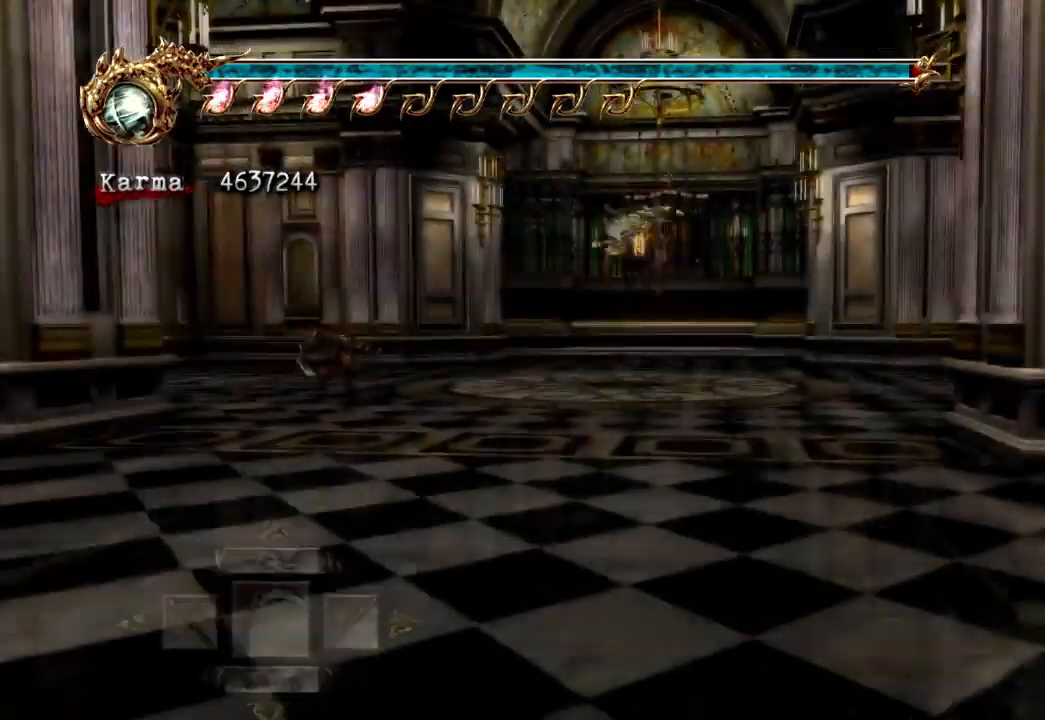
{"buttons": ["L2"], "left_stick": "up", "right_stick": "center", "events": [[450, "L2", "down"]]}
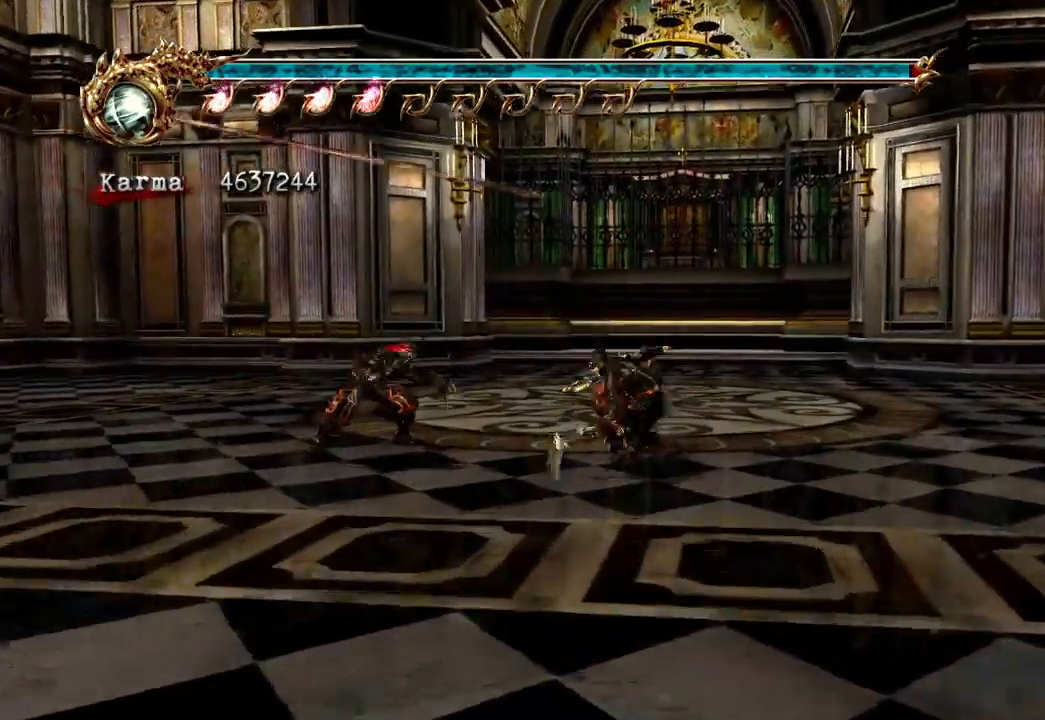
{"buttons": ["L2"], "left_stick": "center", "right_stick": "center", "events": [[133, "left_stick", "center"], [283, "X", "down"], [383, "X", "up"]]}
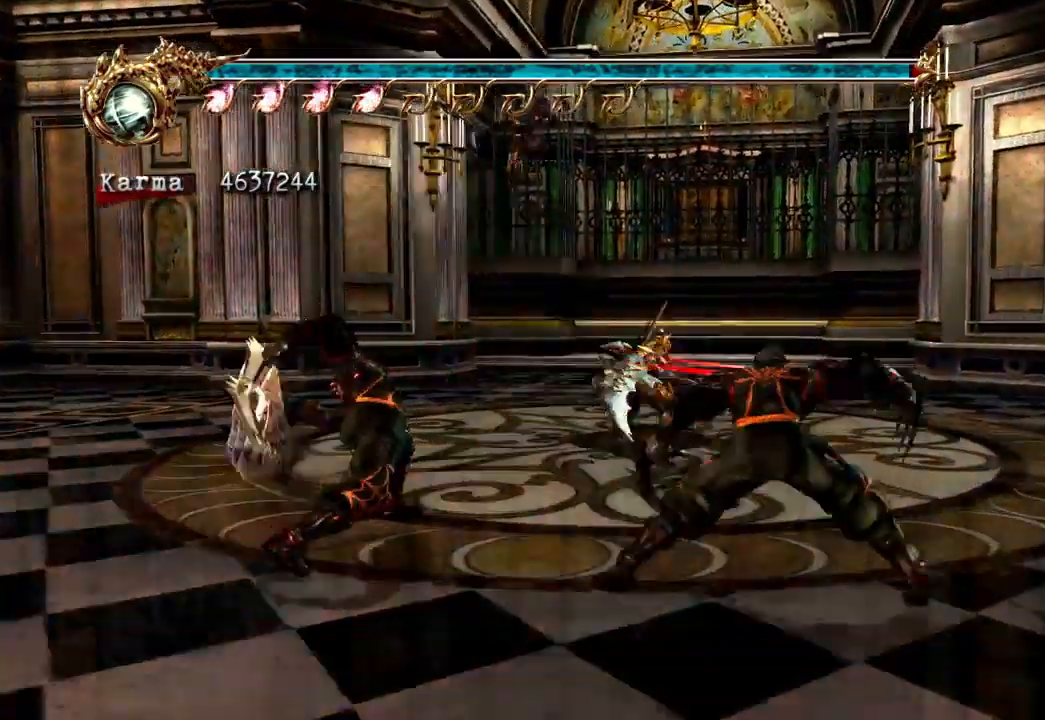
{"buttons": [], "left_stick": "center", "right_stick": "center", "events": [[483, "L2", "up"]]}
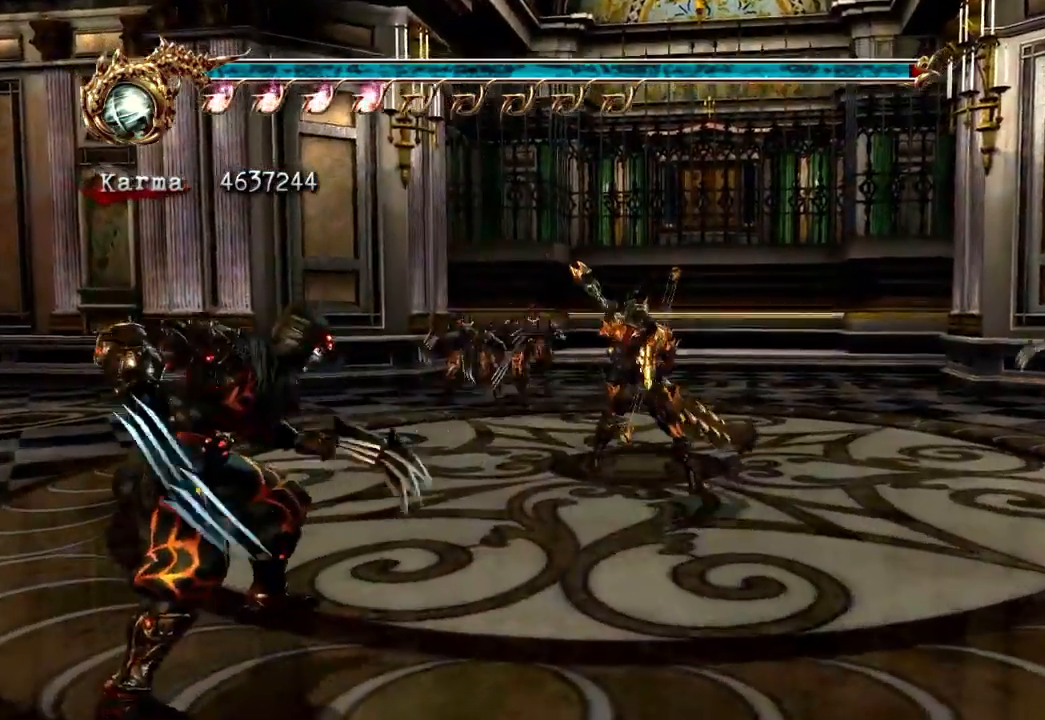
{"buttons": [], "left_stick": "center", "right_stick": "center"}
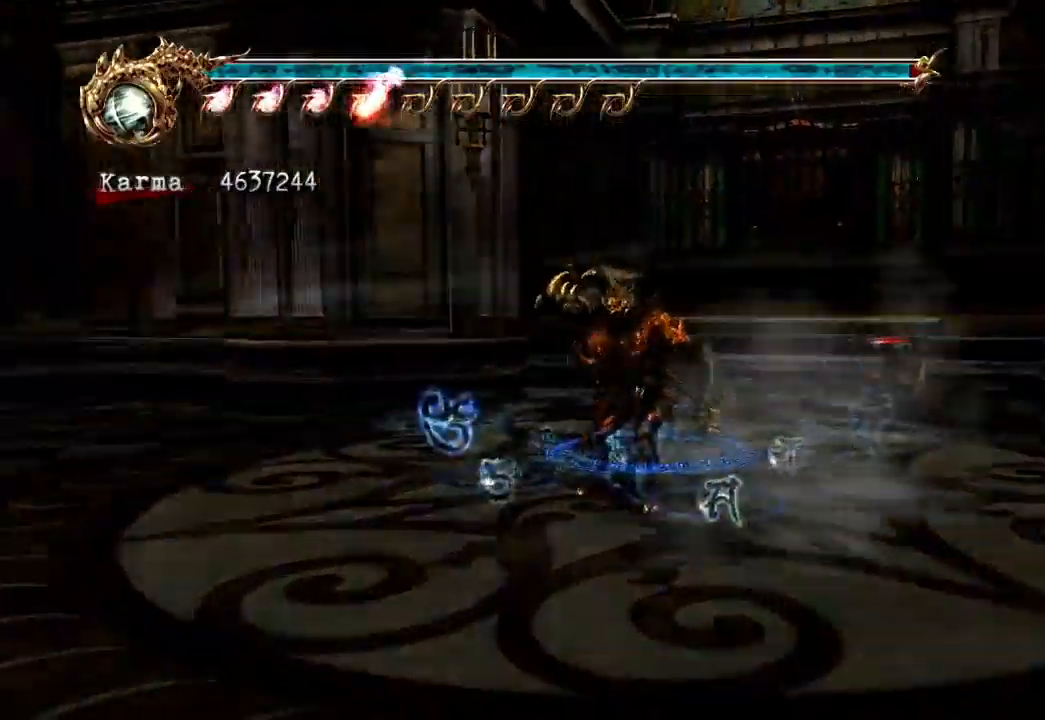
{"buttons": [], "left_stick": "center", "right_stick": "center", "events": []}
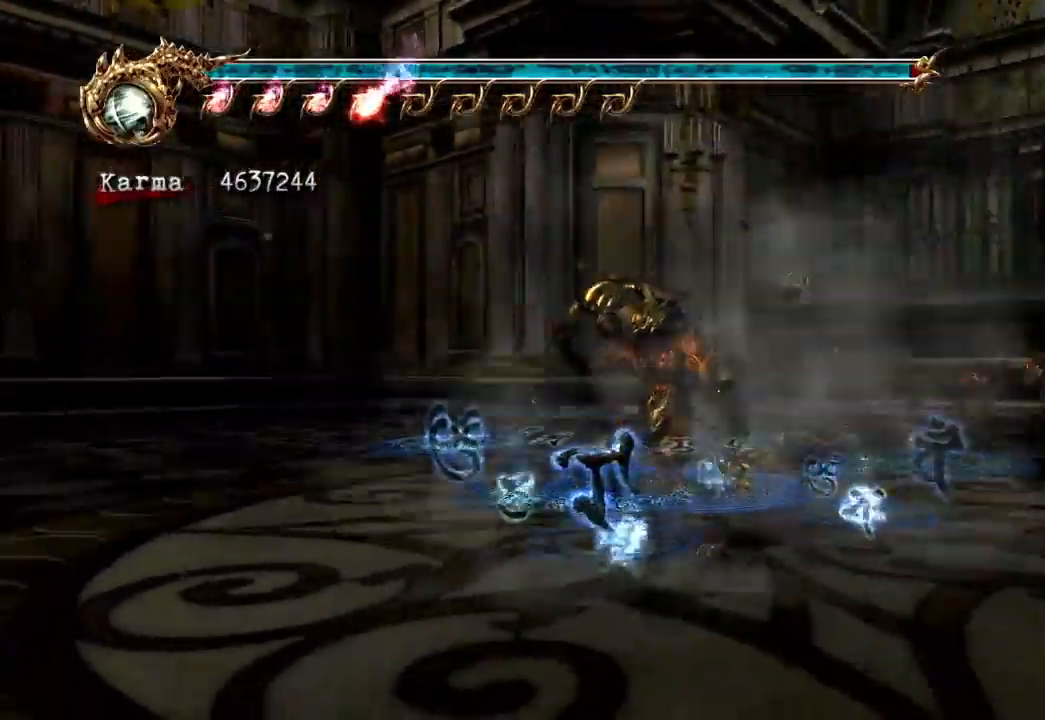
{"buttons": [], "left_stick": "center", "right_stick": "center", "events": []}